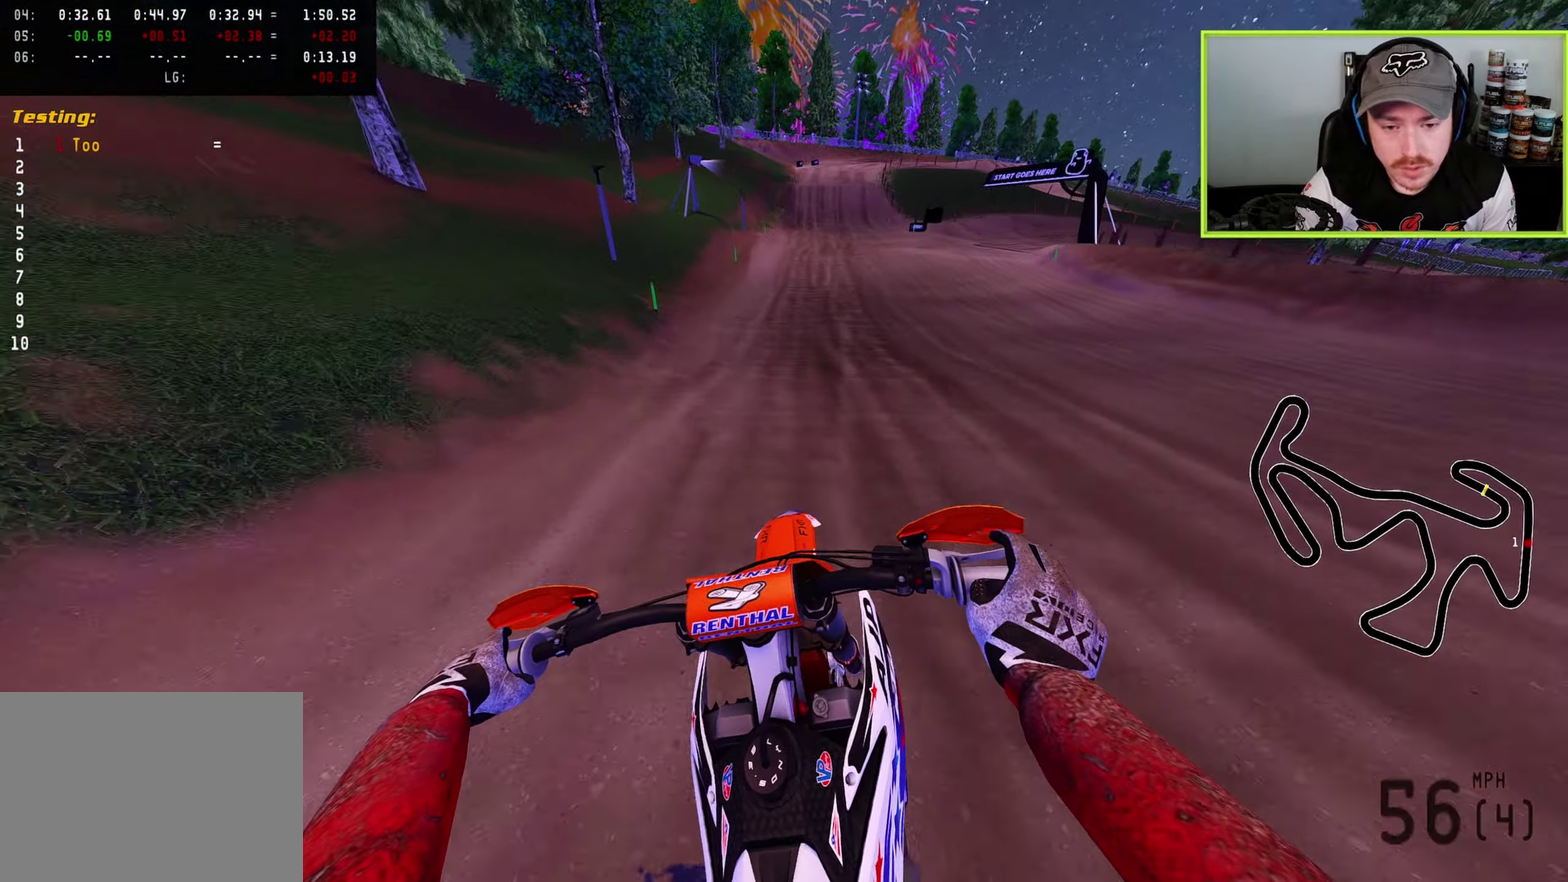
Gameplay with a controller (PlayStation layout); each line is a JSON object with the inputs held at the frame after it (dt_ms = milliseconds from this image to that frame). "button_events" lists button changes between this image and that frame as [ms after this image, input, new state], when the widget could be followed in between (sticks are given only as held states).
{"dt_ms": 600, "buttons": ["R2"], "left_stick": "center", "right_stick": "right", "button_events": []}
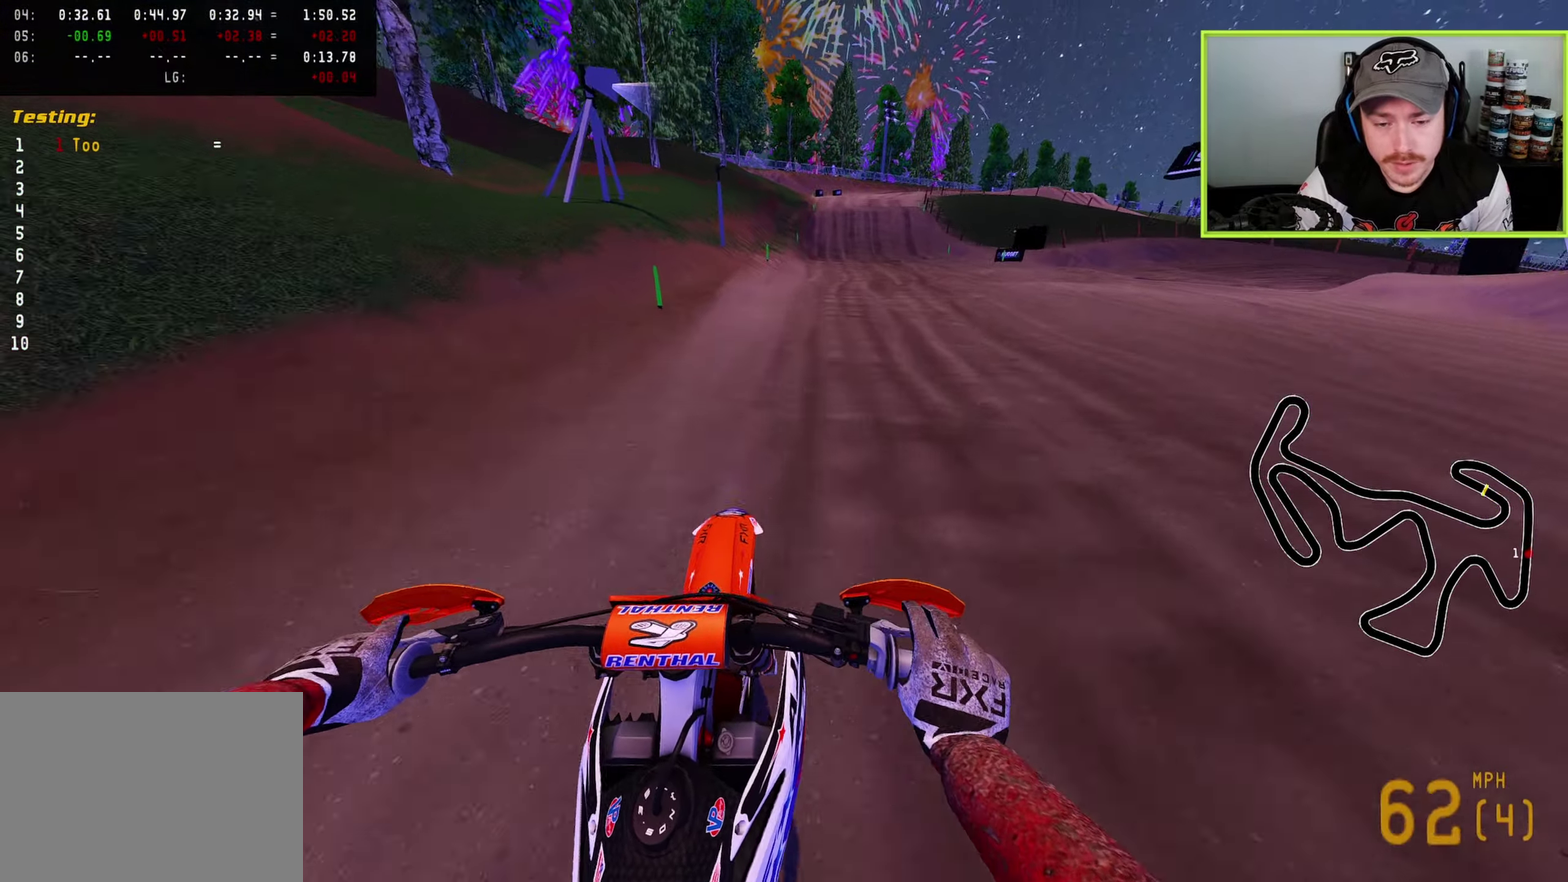
{"dt_ms": 400, "buttons": ["R2"], "left_stick": "up", "right_stick": "up-right", "button_events": []}
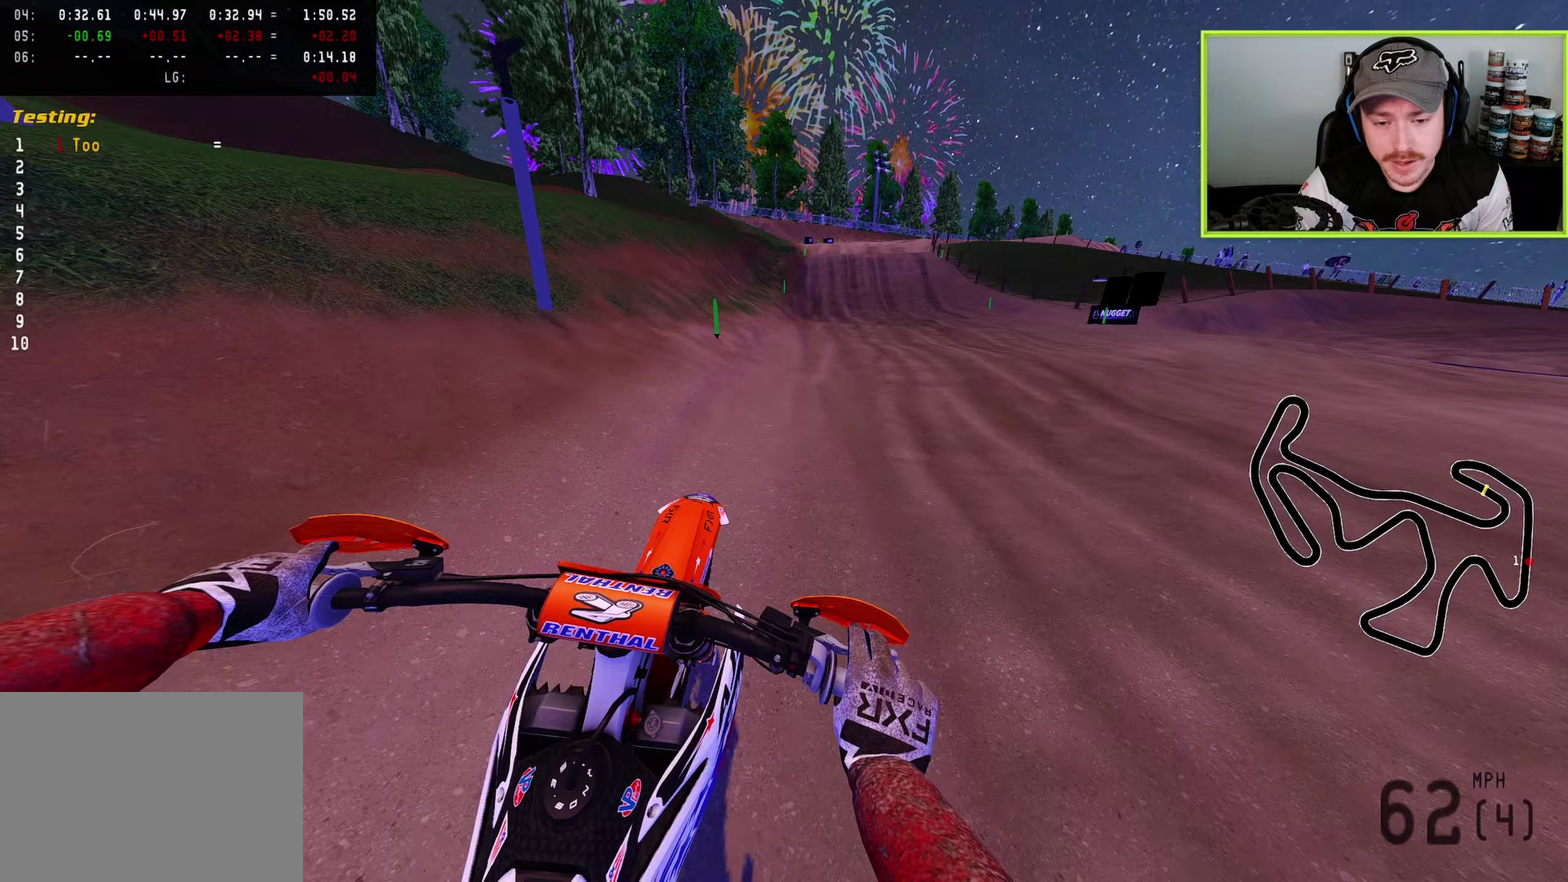
{"dt_ms": 400, "buttons": [], "left_stick": "up", "right_stick": "down-right", "button_events": [[200, "R2", "up"], [283, "SQUARE", "down"], [350, "SQUARE", "up"]]}
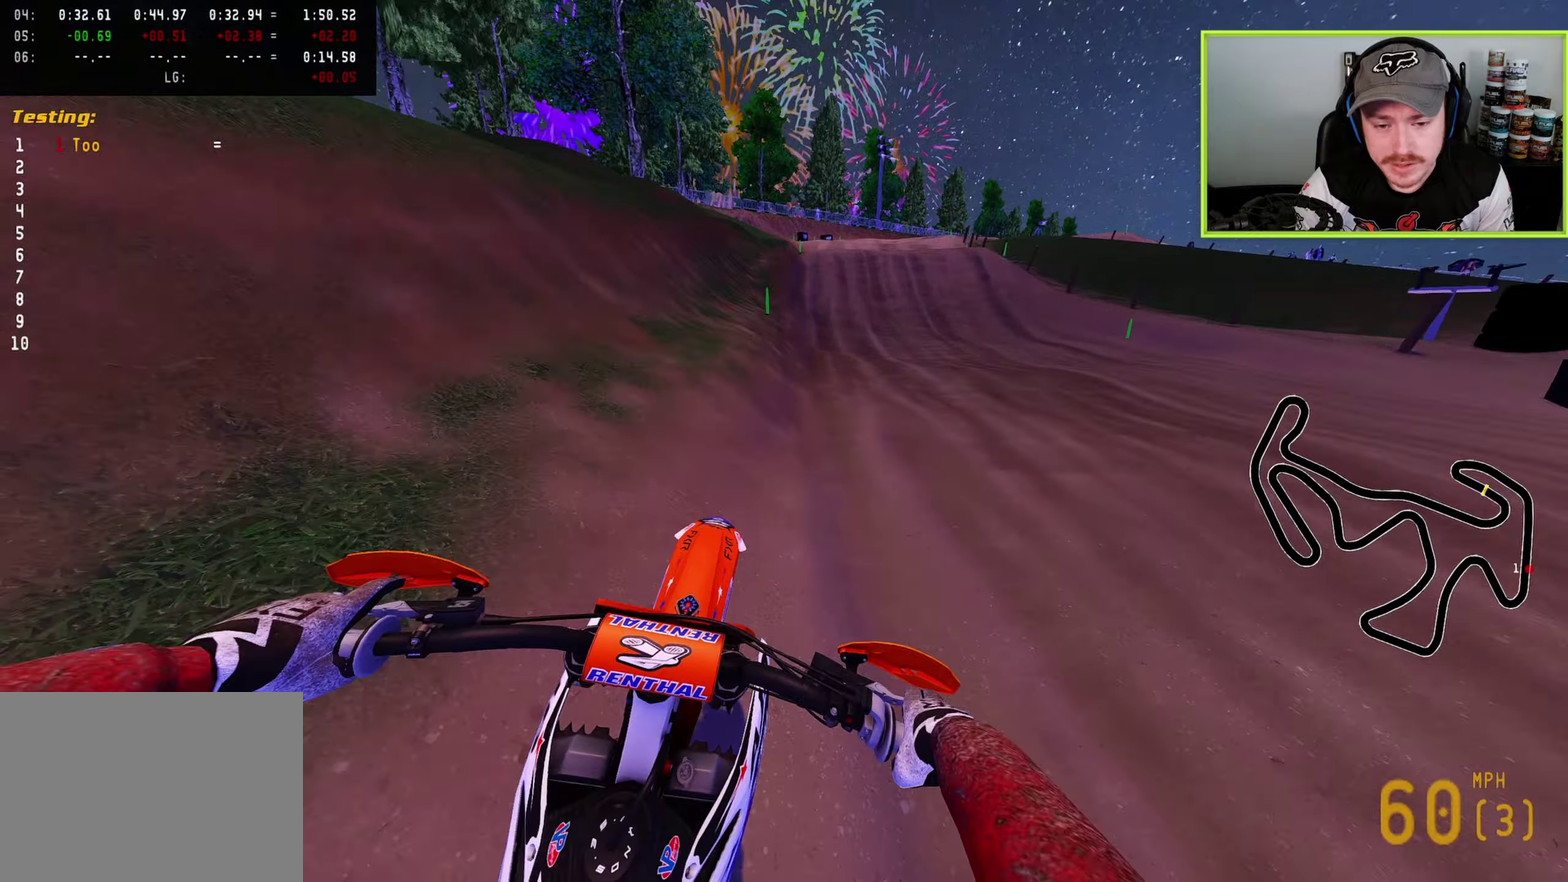
{"dt_ms": 600, "buttons": ["R2"], "left_stick": "up", "right_stick": "right", "button_events": [[467, "R2", "down"]]}
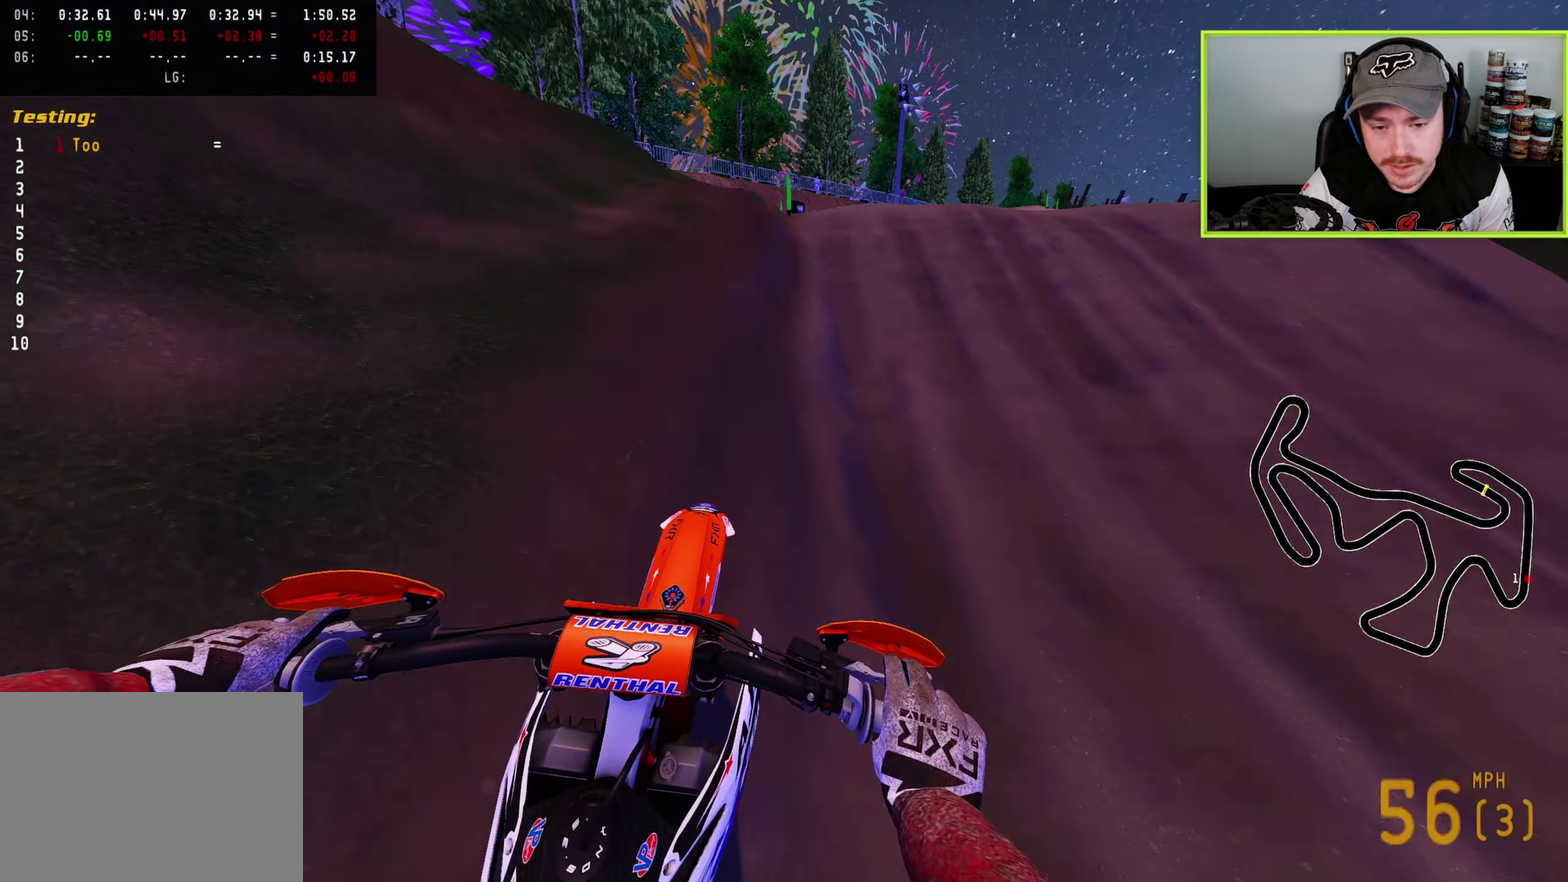
{"dt_ms": 300, "buttons": [], "left_stick": "up-right", "right_stick": "right", "button_events": [[83, "R2", "up"]]}
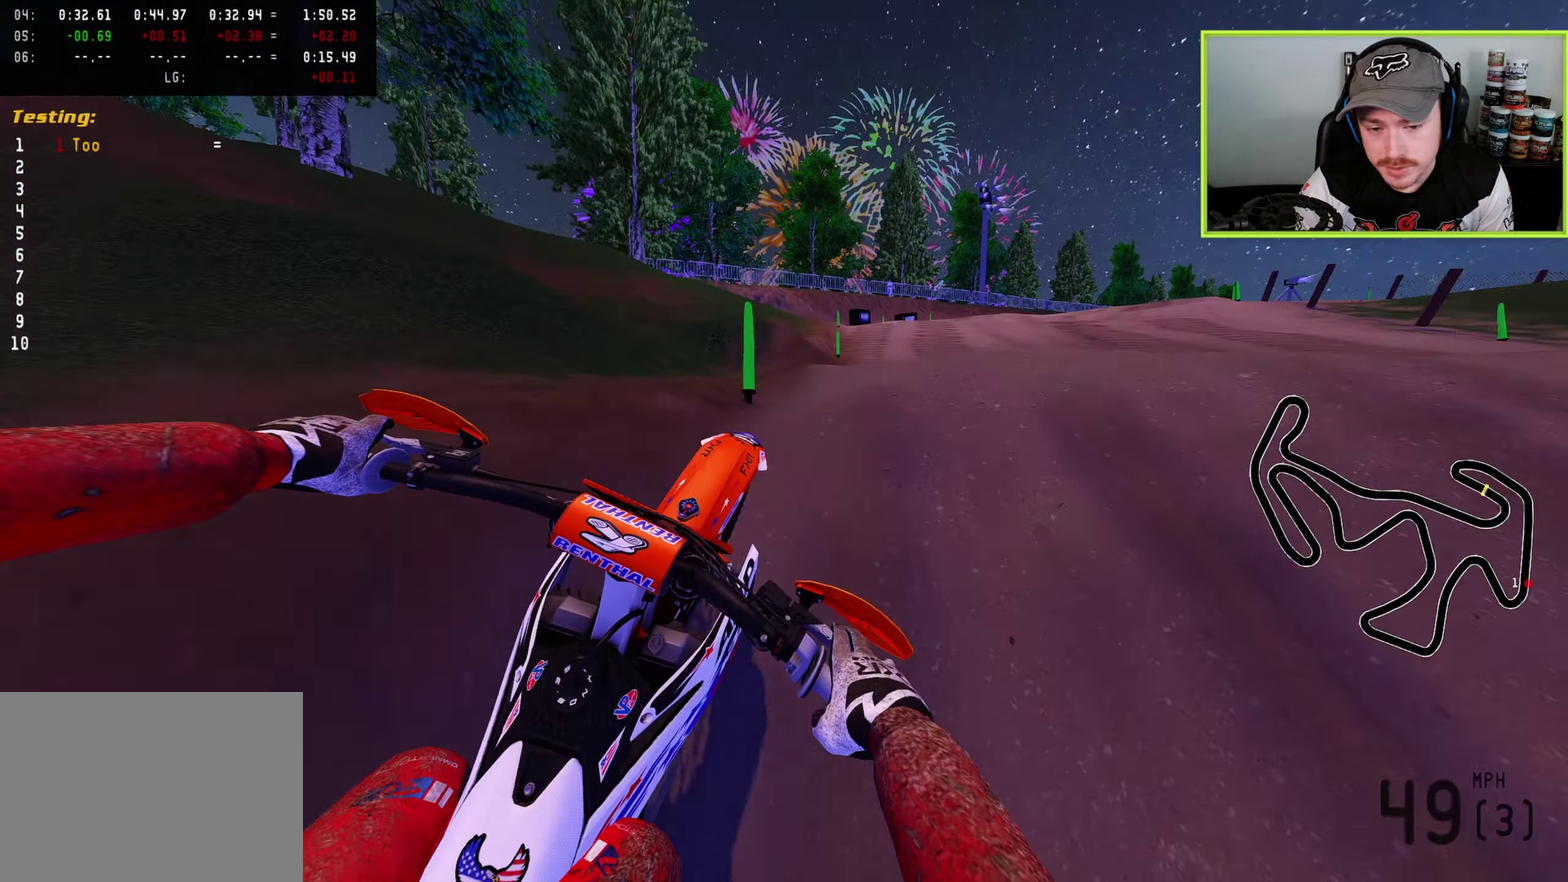
{"dt_ms": 900, "buttons": [], "left_stick": "right", "right_stick": "right", "button_events": [[300, "R2", "down"], [417, "R2", "up"]]}
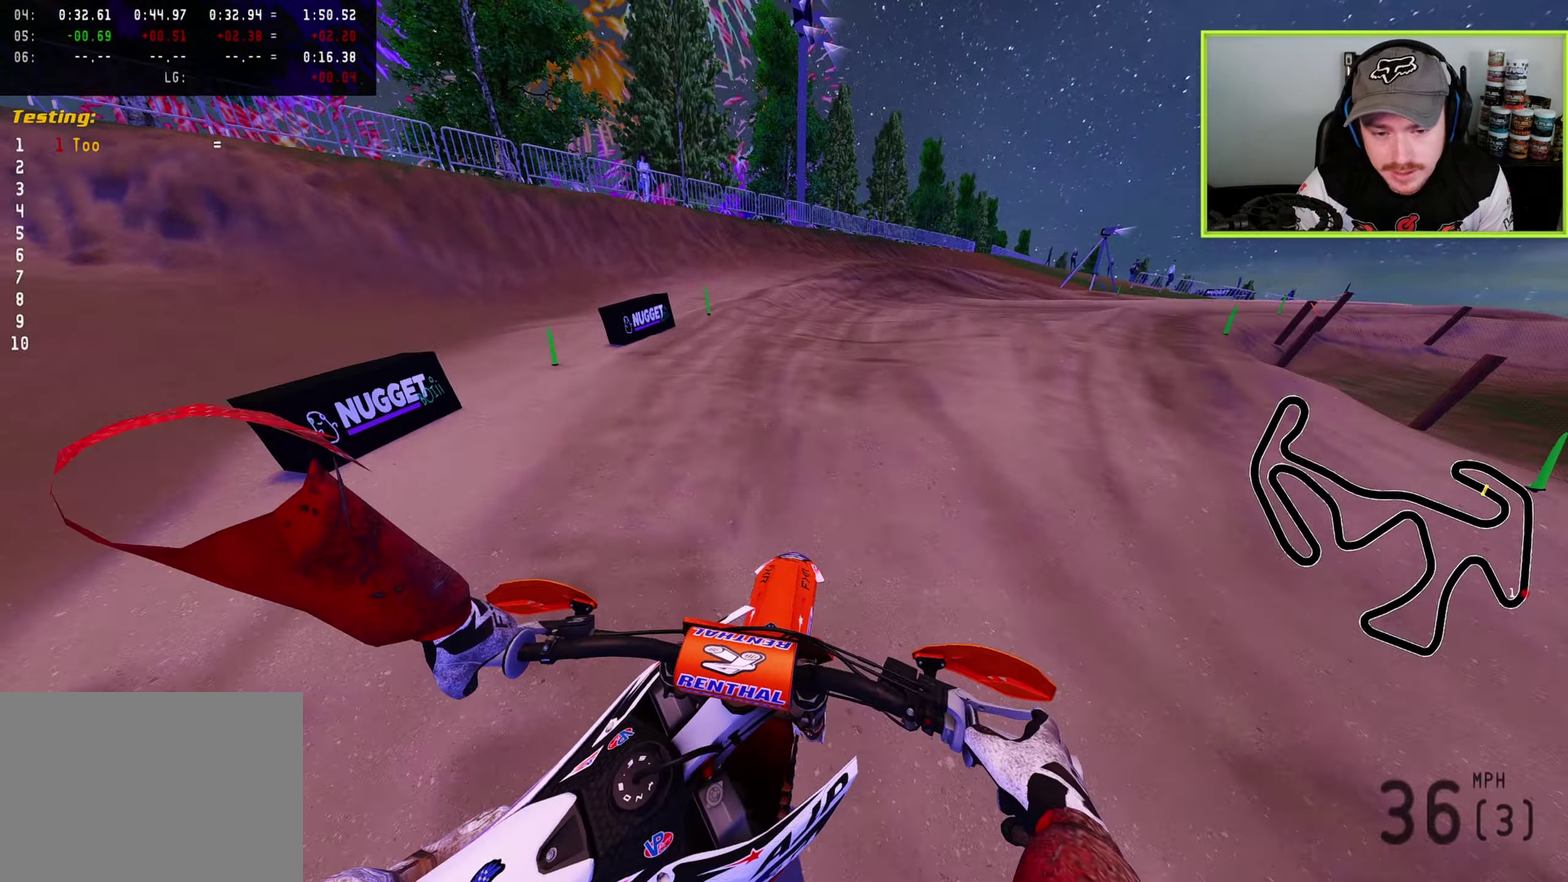
{"dt_ms": 300, "buttons": ["R2"], "left_stick": "up", "right_stick": "up-left", "button_events": [[200, "R2", "down"]]}
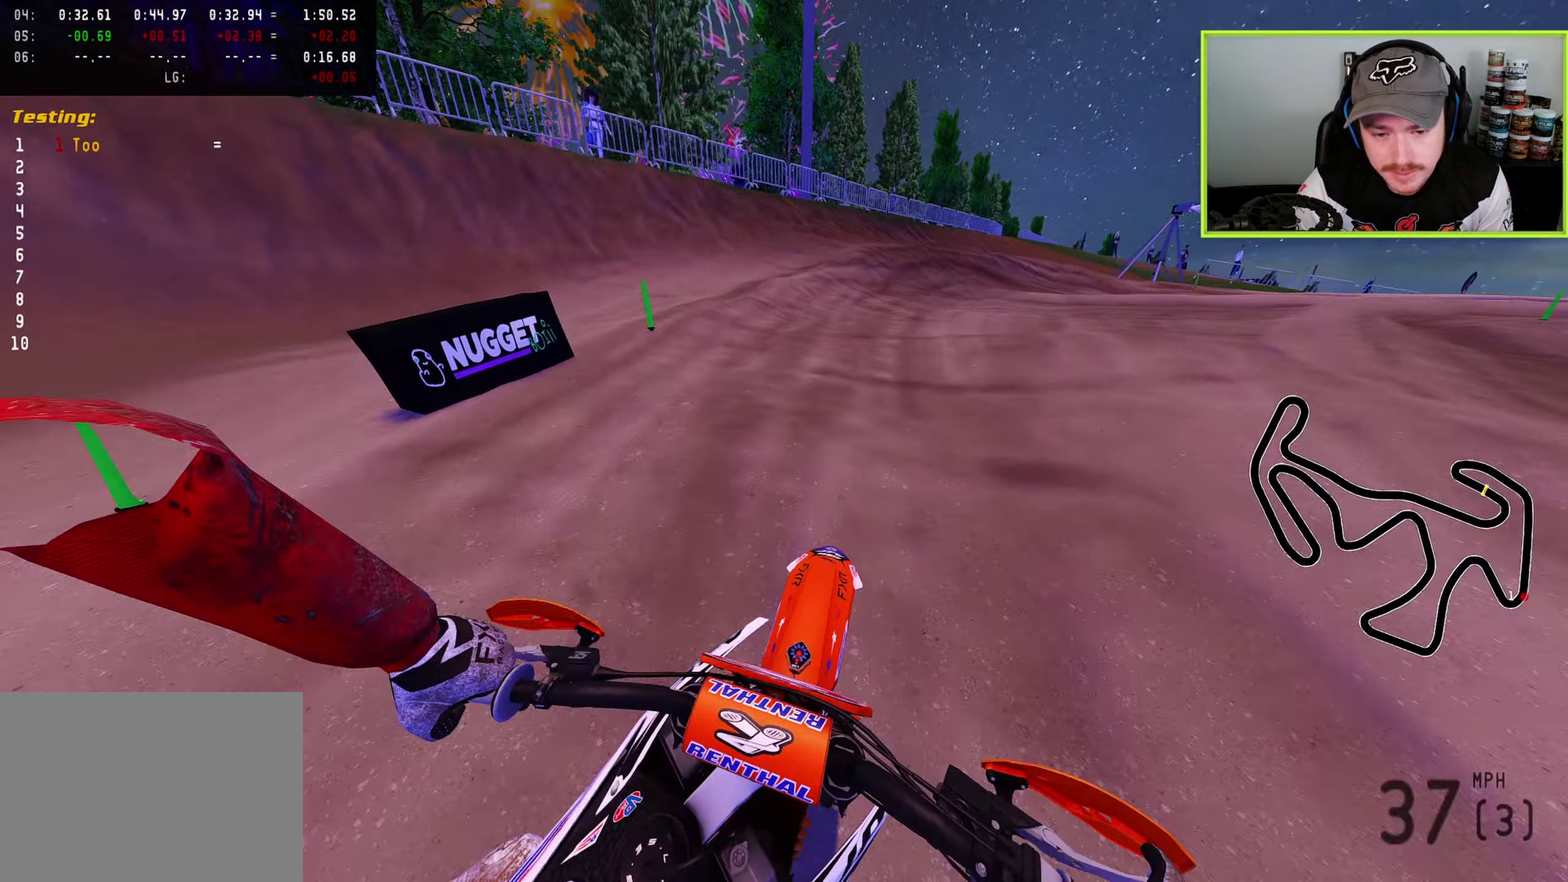
{"dt_ms": 600, "buttons": ["R2"], "left_stick": "up-right", "right_stick": "up-left", "button_events": [[17, "R2", "up"], [133, "R2", "down"], [233, "R2", "up"], [367, "R2", "down"]]}
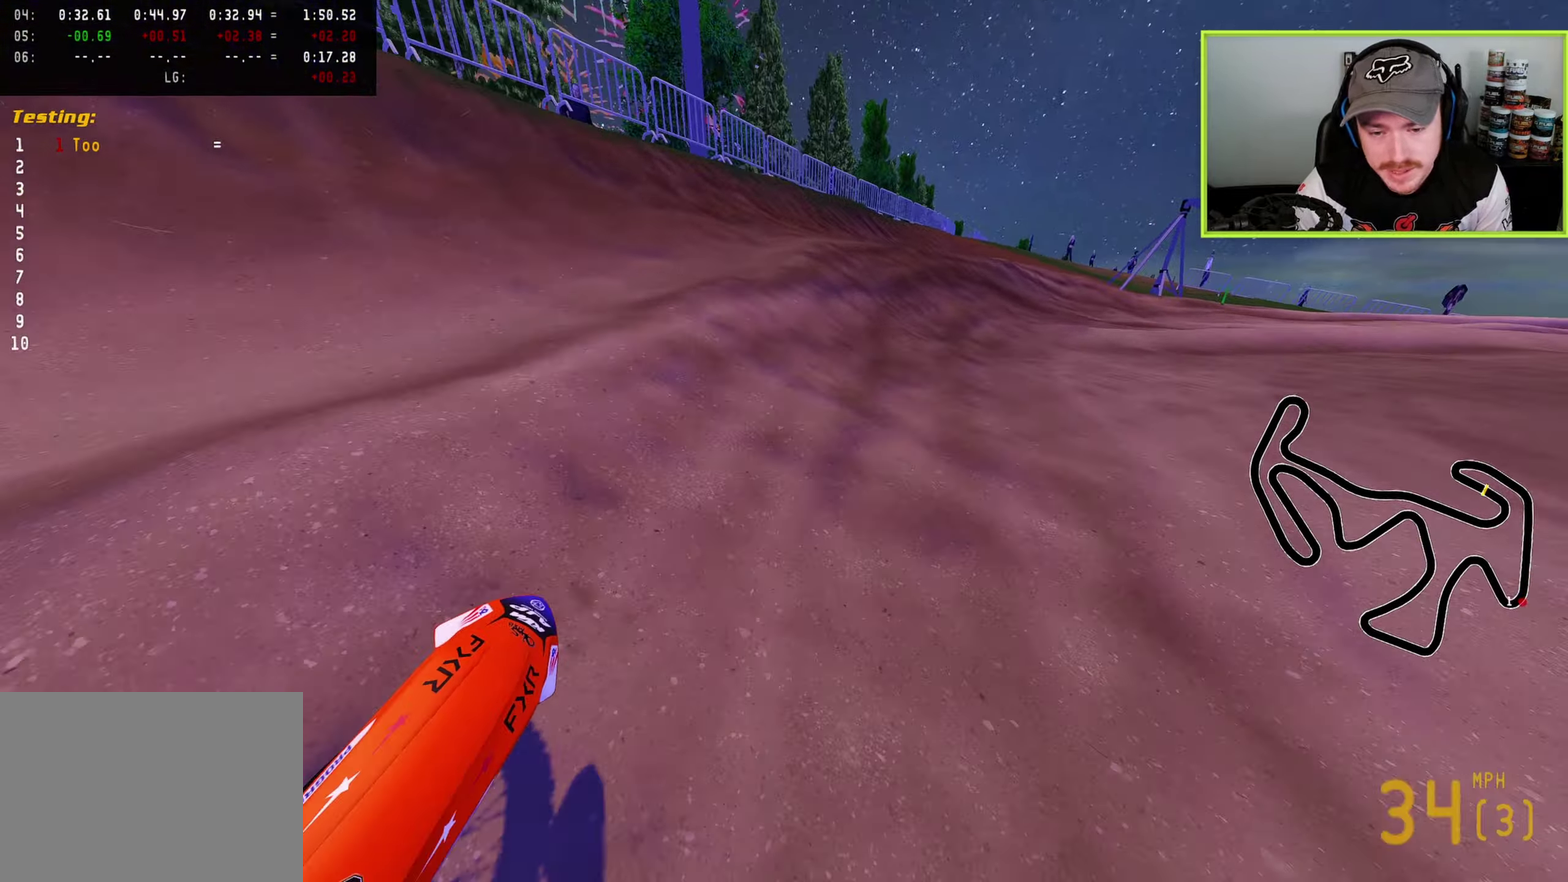
{"dt_ms": 400, "buttons": ["R2"], "left_stick": "up-right", "right_stick": "up-left", "button_events": [[100, "R2", "up"], [150, "R2", "down"]]}
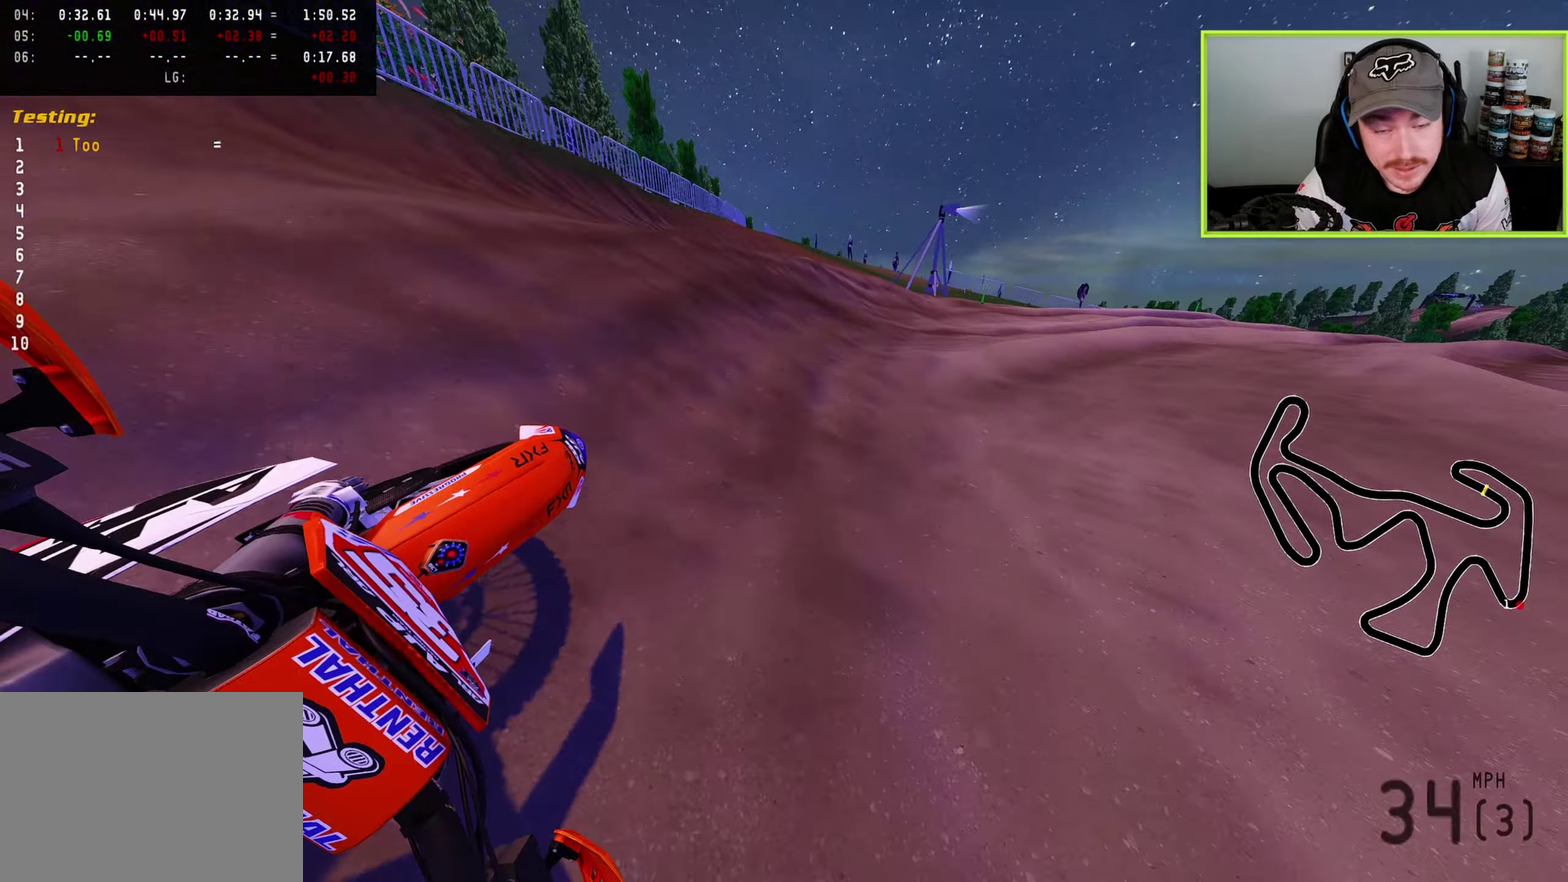
{"dt_ms": 400, "buttons": ["R2"], "left_stick": "up-right", "right_stick": "left", "button_events": []}
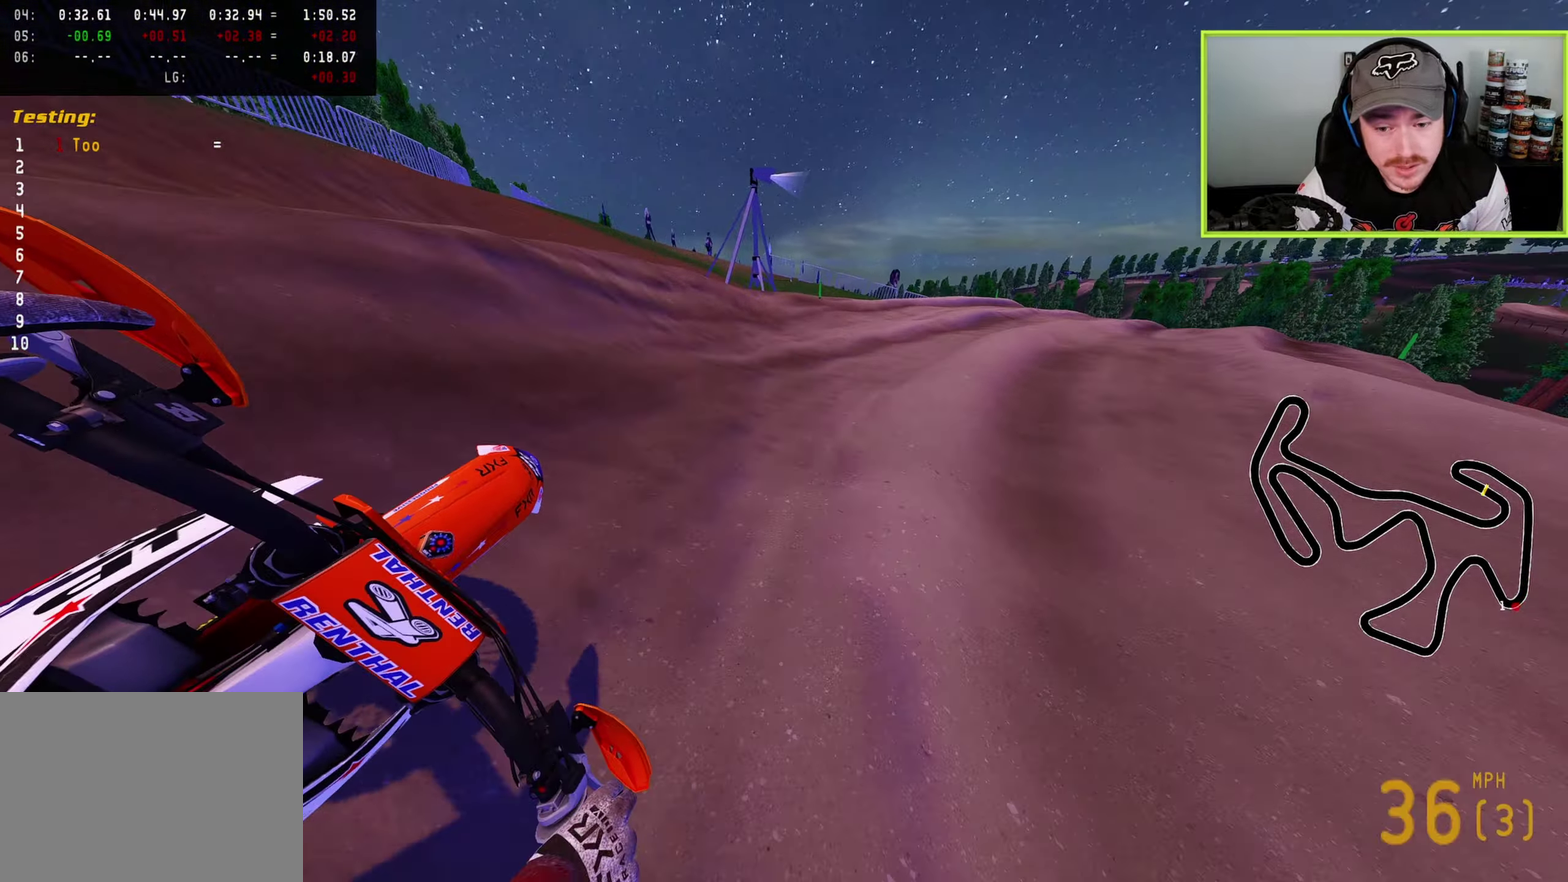
{"dt_ms": 600, "buttons": [], "left_stick": "up-right", "right_stick": "down-left", "button_events": [[83, "R2", "up"], [200, "L2", "down"], [217, "SQUARE", "down"], [333, "SQUARE", "up"], [350, "L2", "up"]]}
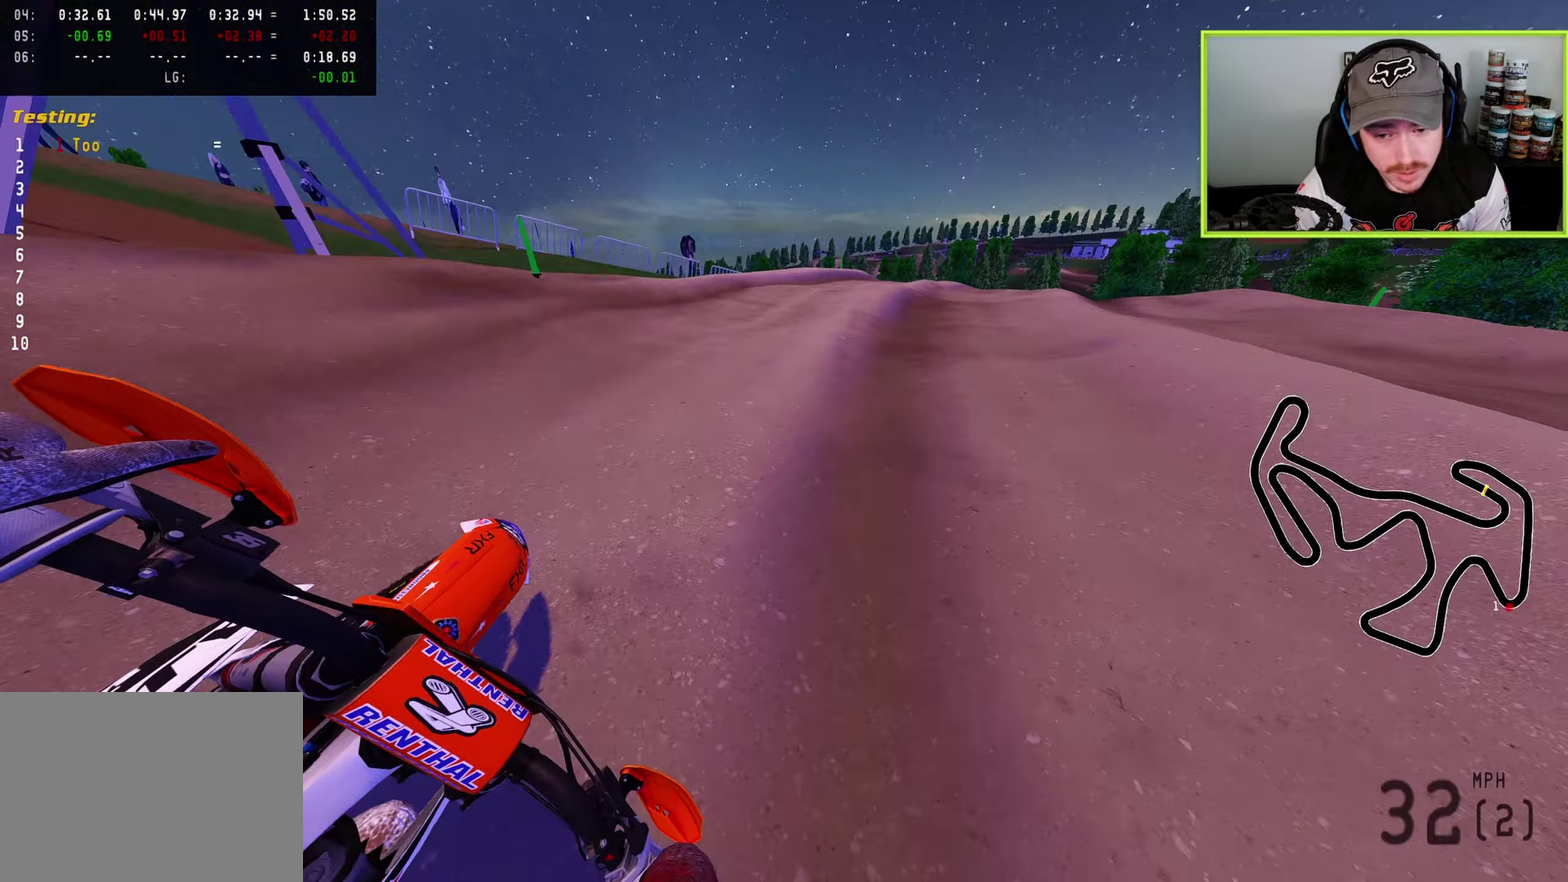
{"dt_ms": 300, "buttons": [], "left_stick": "up-right", "right_stick": "left", "button_events": []}
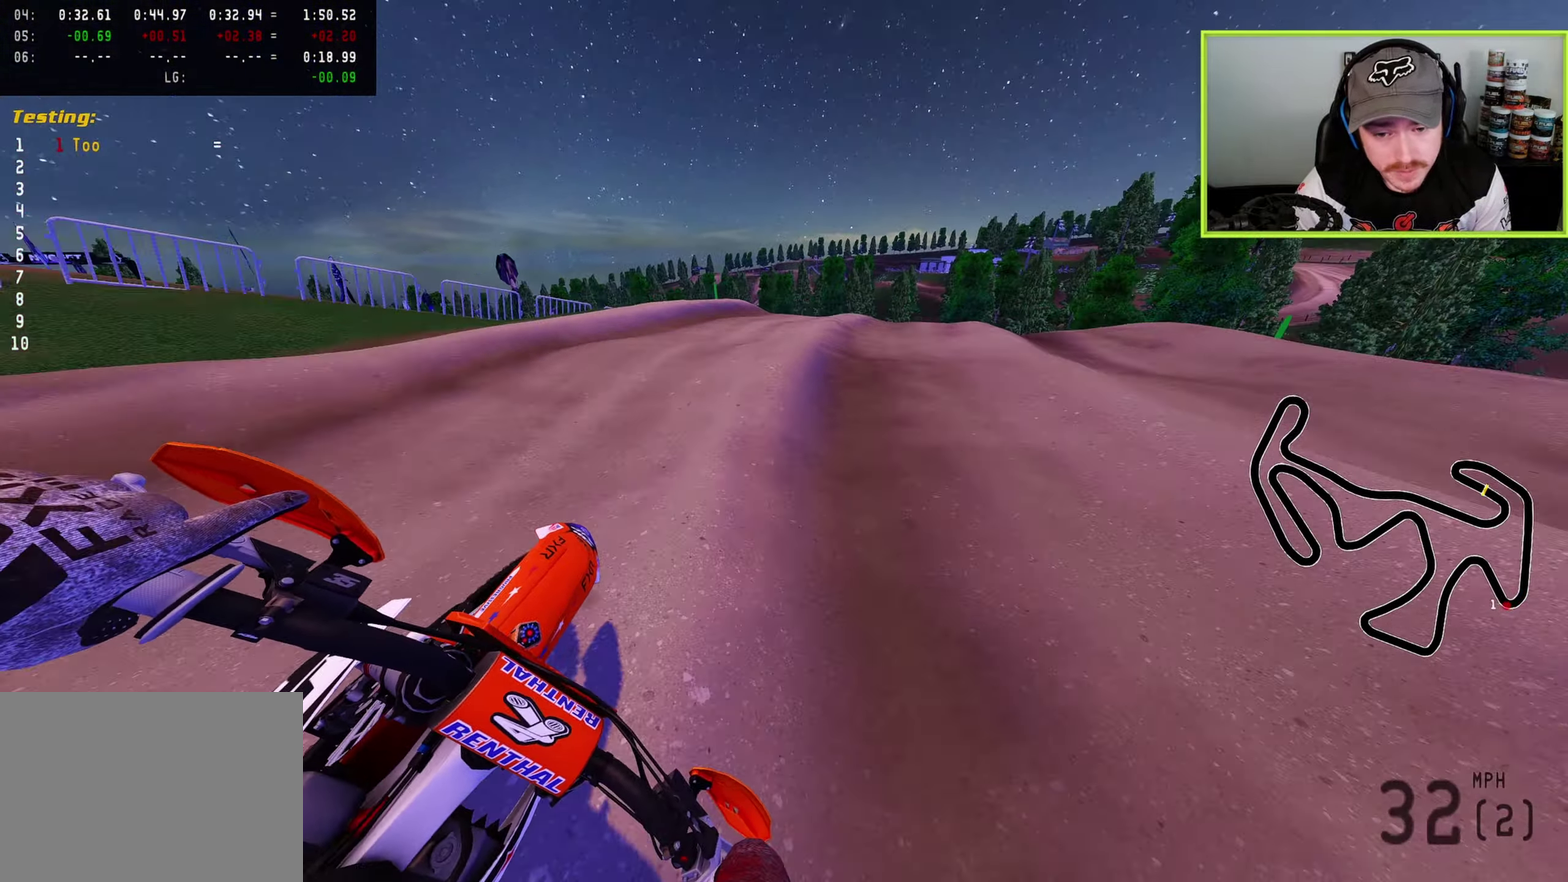
{"dt_ms": 900, "buttons": ["R2"], "left_stick": "up-right", "right_stick": "left", "button_events": [[67, "R2", "down"], [217, "R2", "up"], [300, "R2", "down"], [417, "R2", "up"], [500, "R2", "down"], [600, "R2", "up"], [733, "R2", "down"]]}
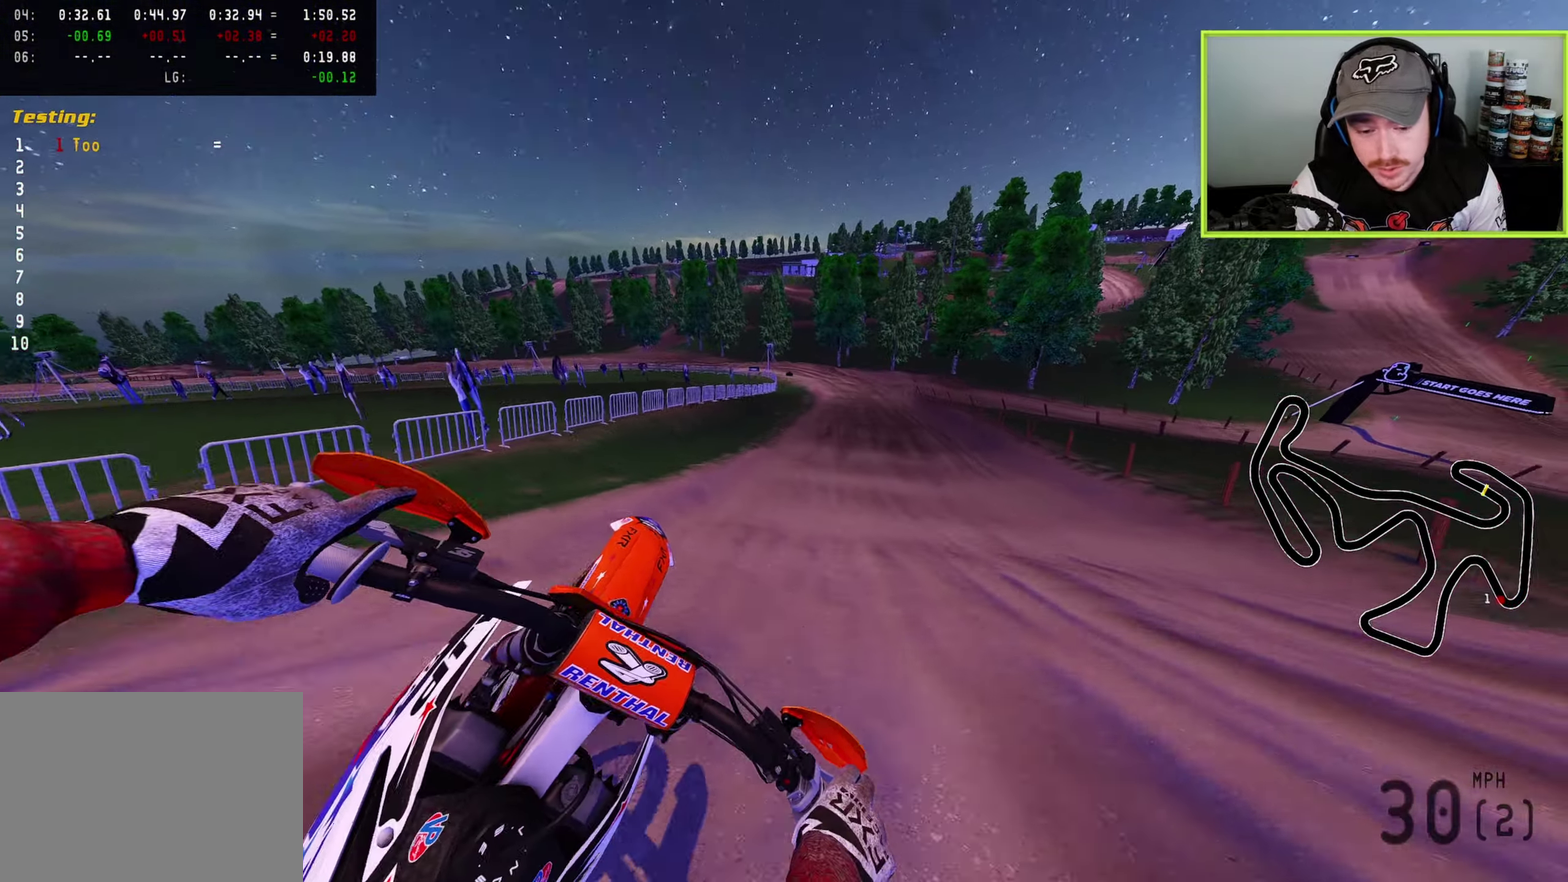
{"dt_ms": 300, "buttons": ["TRIANGLE", "R2"], "left_stick": "up", "right_stick": "left", "button_events": [[17, "R2", "up"], [283, "R2", "down"], [300, "TRIANGLE", "down"]]}
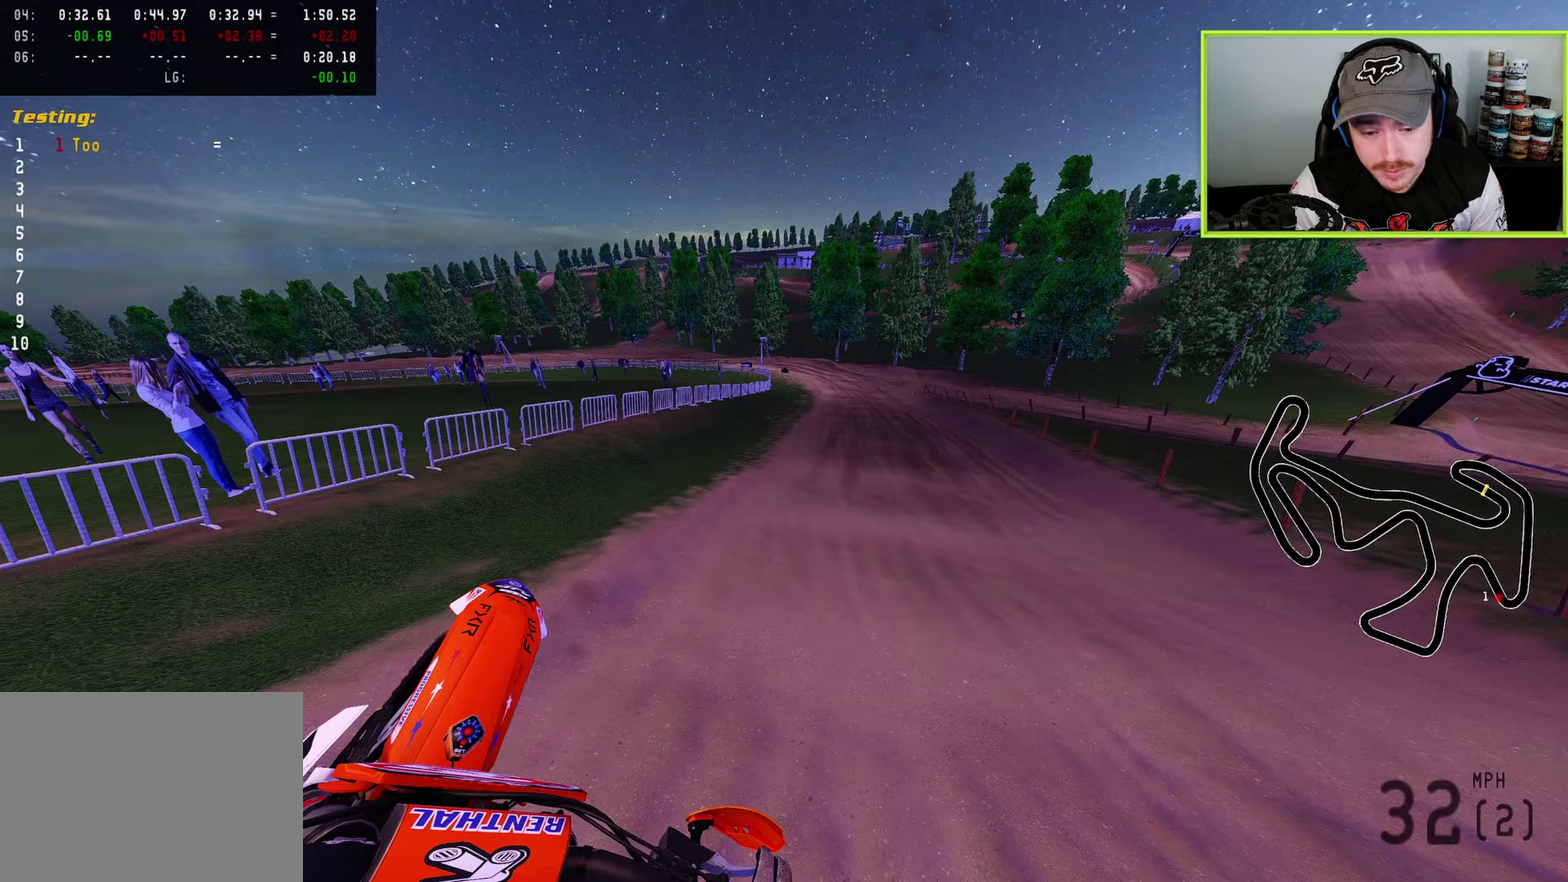
{"dt_ms": 600, "buttons": ["R2"], "left_stick": "up-right", "right_stick": "up-left"}
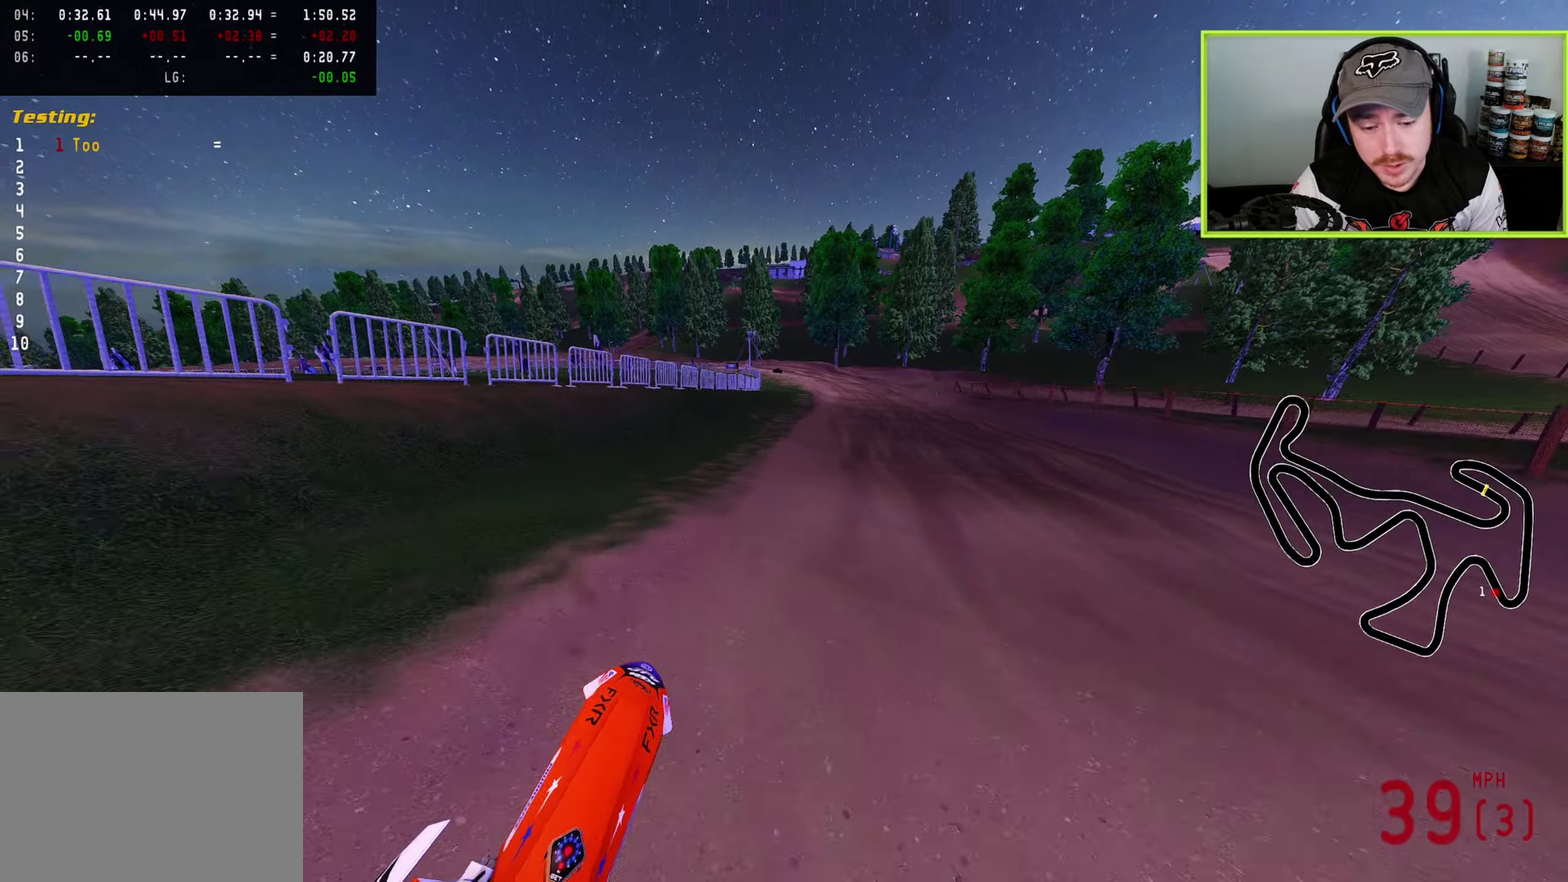
{"dt_ms": 400, "buttons": ["R2"], "left_stick": "center", "right_stick": "left"}
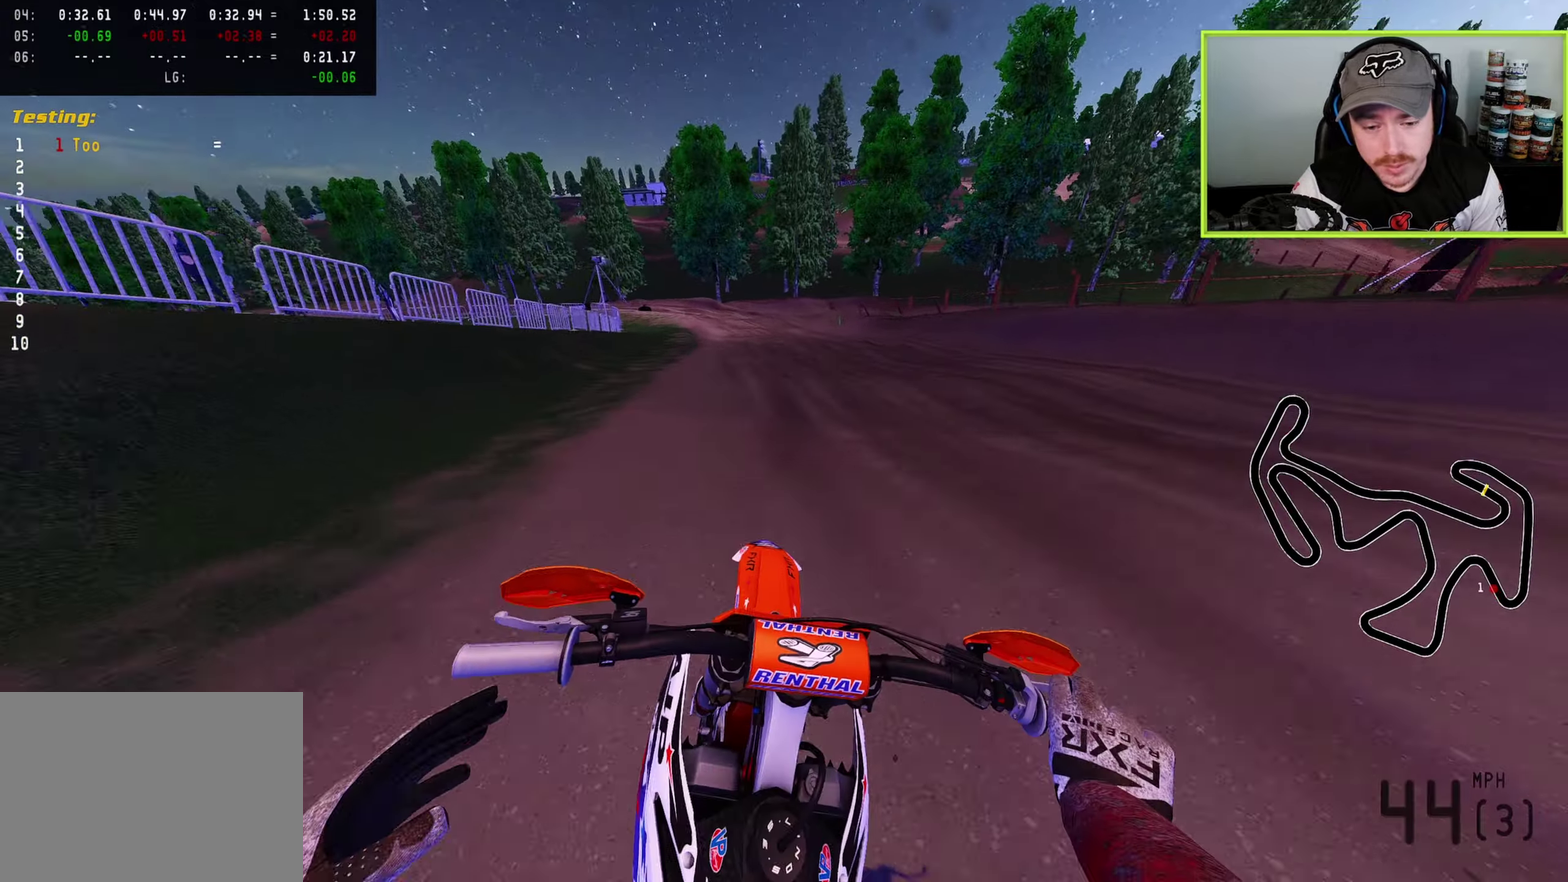
{"dt_ms": 400, "buttons": ["R2"], "left_stick": "down-left", "right_stick": "center", "button_events": [[117, "R2", "up"], [333, "R2", "down"]]}
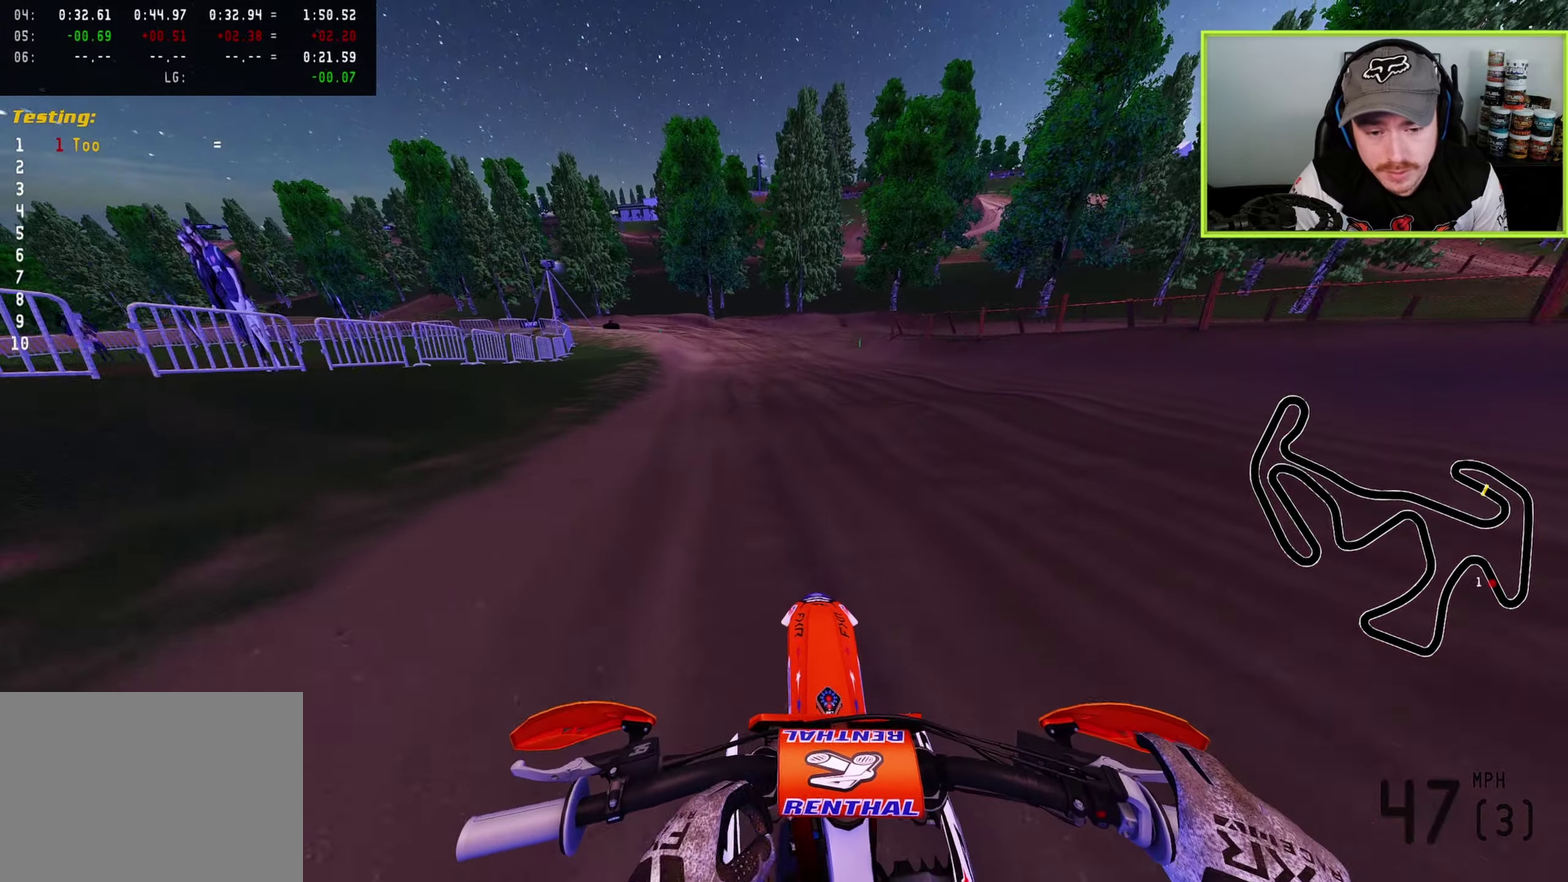
{"dt_ms": 600, "buttons": ["L2"], "left_stick": "down-left", "right_stick": "down", "button_events": [[183, "R2", "up"], [367, "SQUARE", "down"], [450, "SQUARE", "up"], [567, "L2", "down"]]}
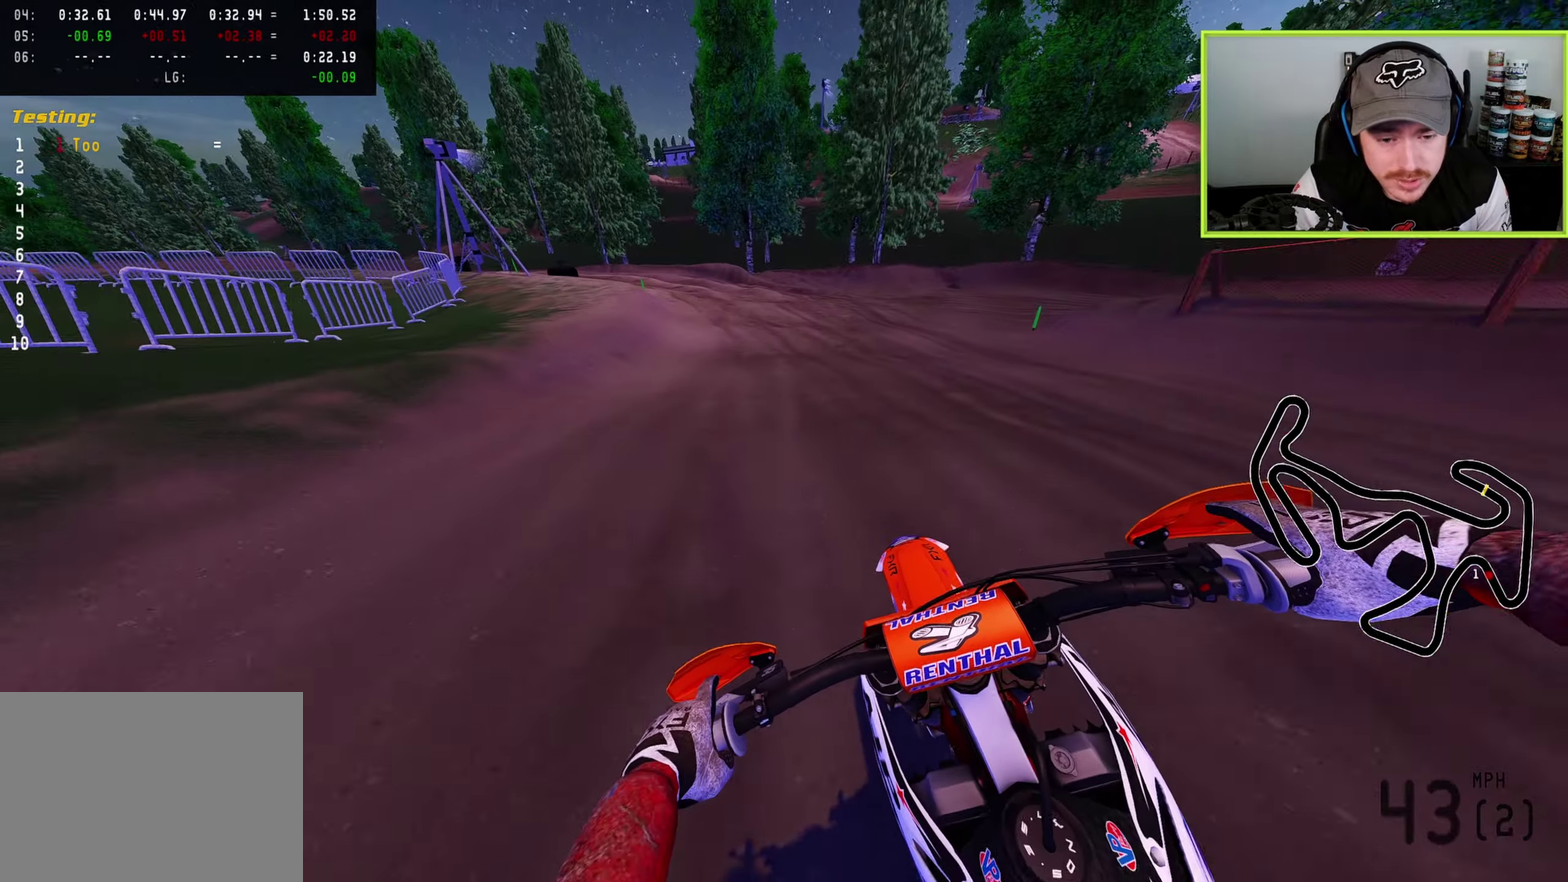
{"dt_ms": 400, "buttons": ["SQUARE", "L2"], "left_stick": "down-left", "right_stick": "down", "button_events": [[50, "SQUARE", "down"], [83, "L2", "up"], [100, "SQUARE", "up"], [200, "L2", "down"], [200, "SQUARE", "down"], [300, "SQUARE", "up"], [317, "L2", "up"], [367, "SQUARE", "down"], [400, "L2", "down"]]}